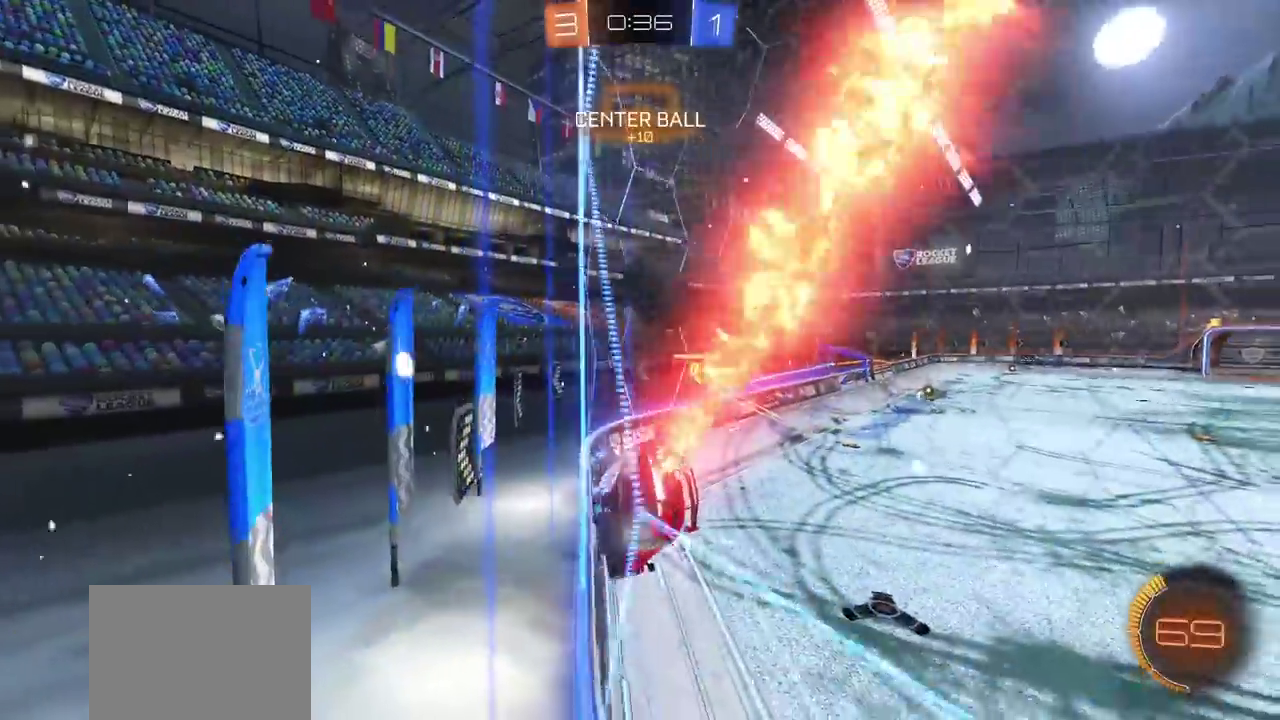
Gameplay with a controller (PlayStation layout); each line is a JSON object with the inputs held at the frame after it. "events" lists button and stick changes between this image and that frame as [ms after this image, input, new state], when the widget could be followed in between. Not read: L1 L2 R1.
{"buttons": ["CIRCLE", "R2"], "left_stick": "center", "right_stick": "center", "events": []}
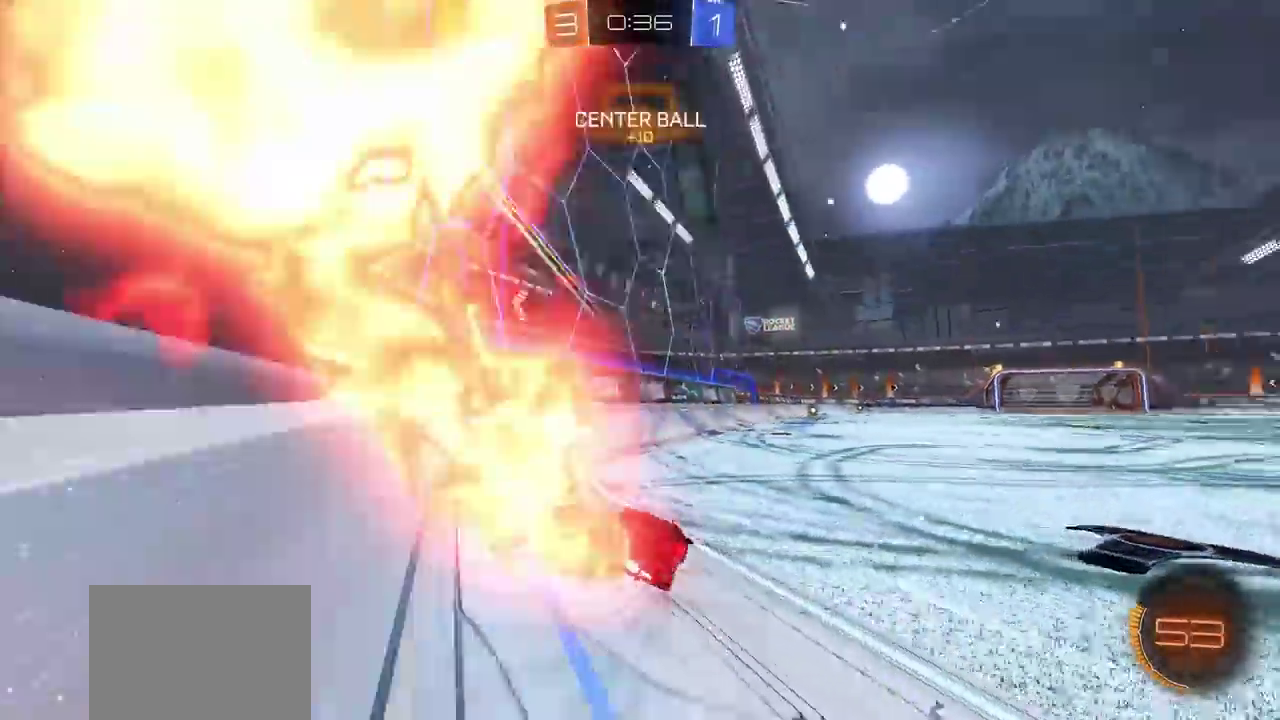
{"buttons": ["CIRCLE", "R2"], "left_stick": "right", "right_stick": "center", "events": [[383, "left_stick", "right"]]}
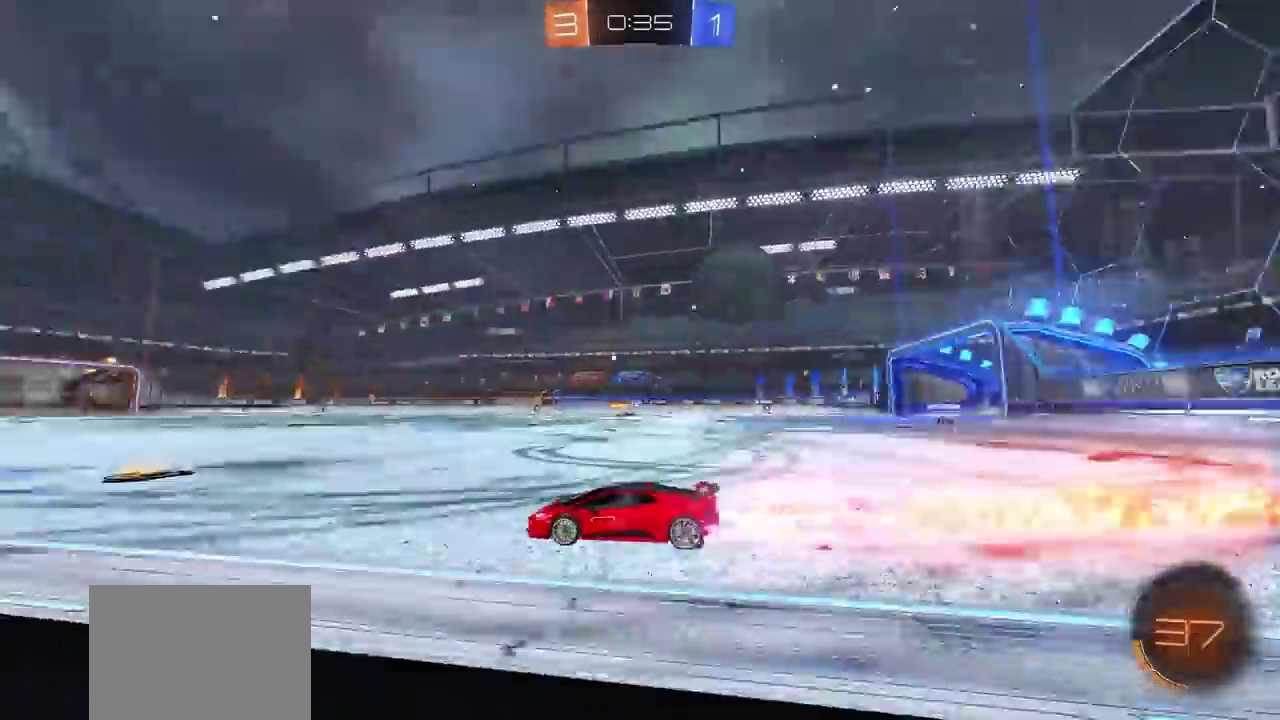
{"buttons": ["CIRCLE", "R2"], "left_stick": "left", "right_stick": "center", "events": [[50, "left_stick", "center"], [217, "left_stick", "right"], [300, "left_stick", "center"], [483, "left_stick", "left"]]}
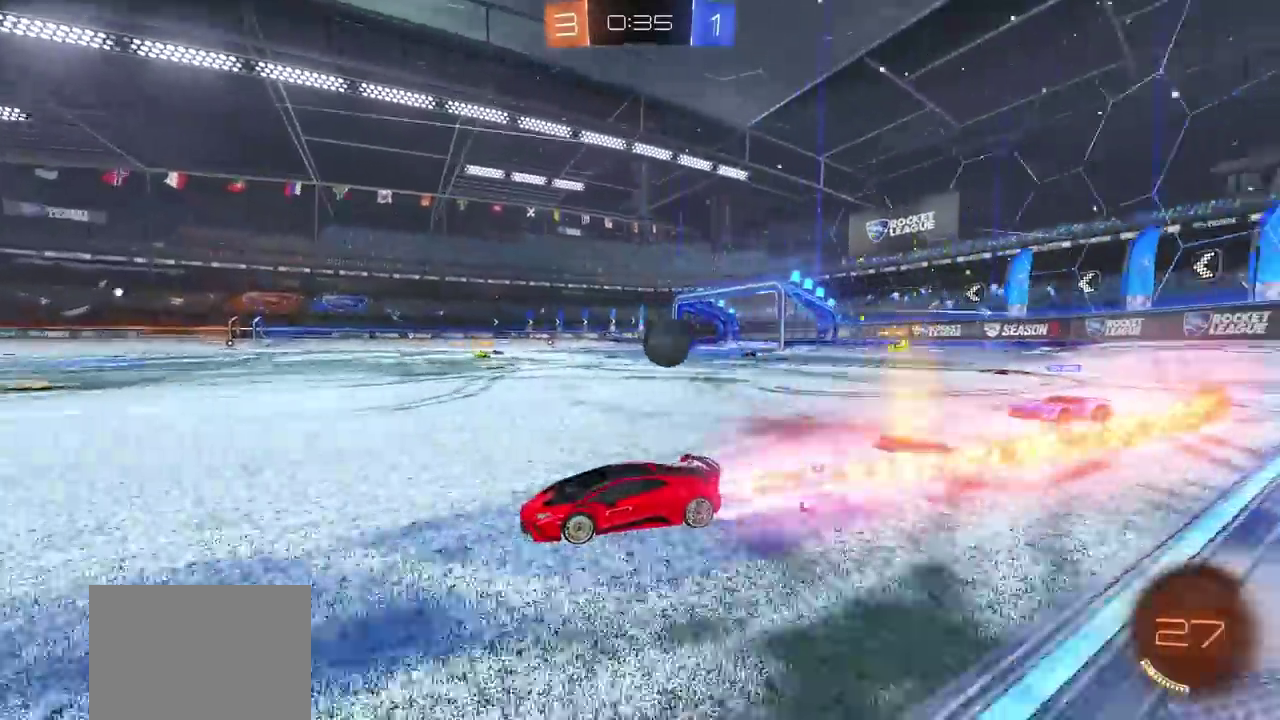
{"buttons": ["CIRCLE", "R2"], "left_stick": "center", "right_stick": "center", "events": [[100, "left_stick", "center"]]}
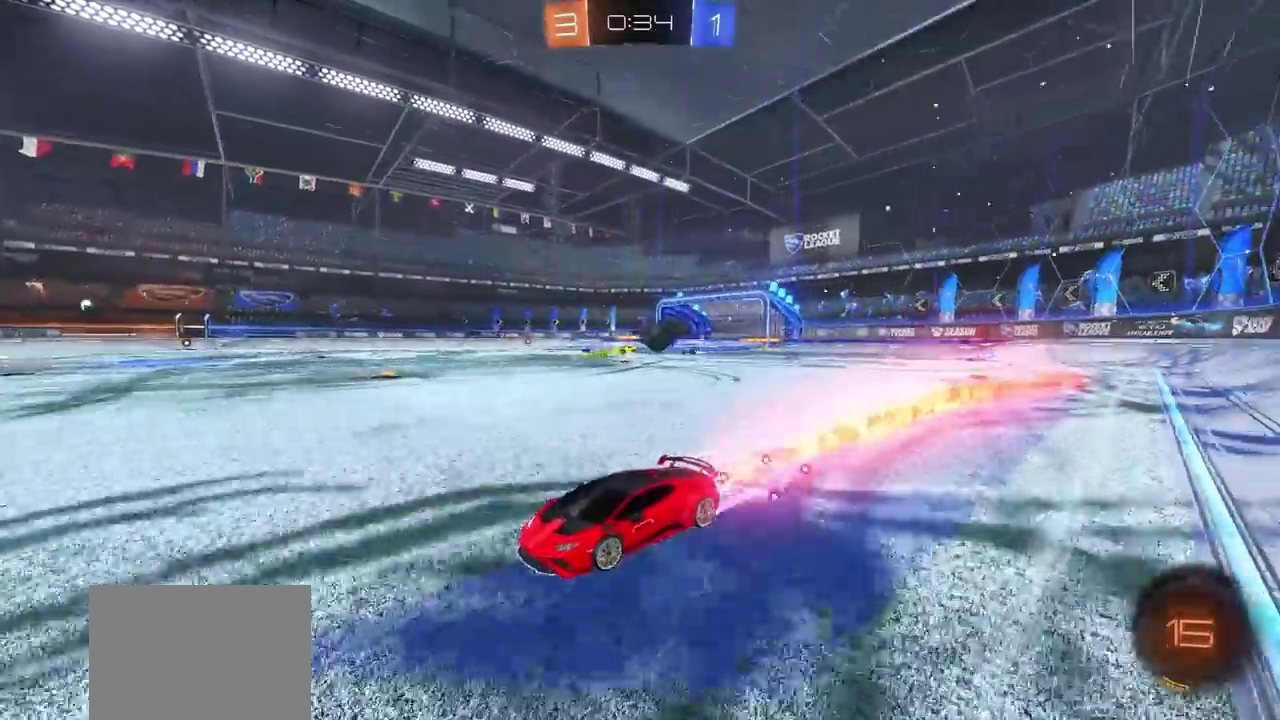
{"buttons": ["CIRCLE", "R2"], "left_stick": "right", "right_stick": "center", "events": [[33, "left_stick", "left"], [133, "left_stick", "center"], [350, "left_stick", "right"], [417, "left_stick", "center"], [467, "left_stick", "right"]]}
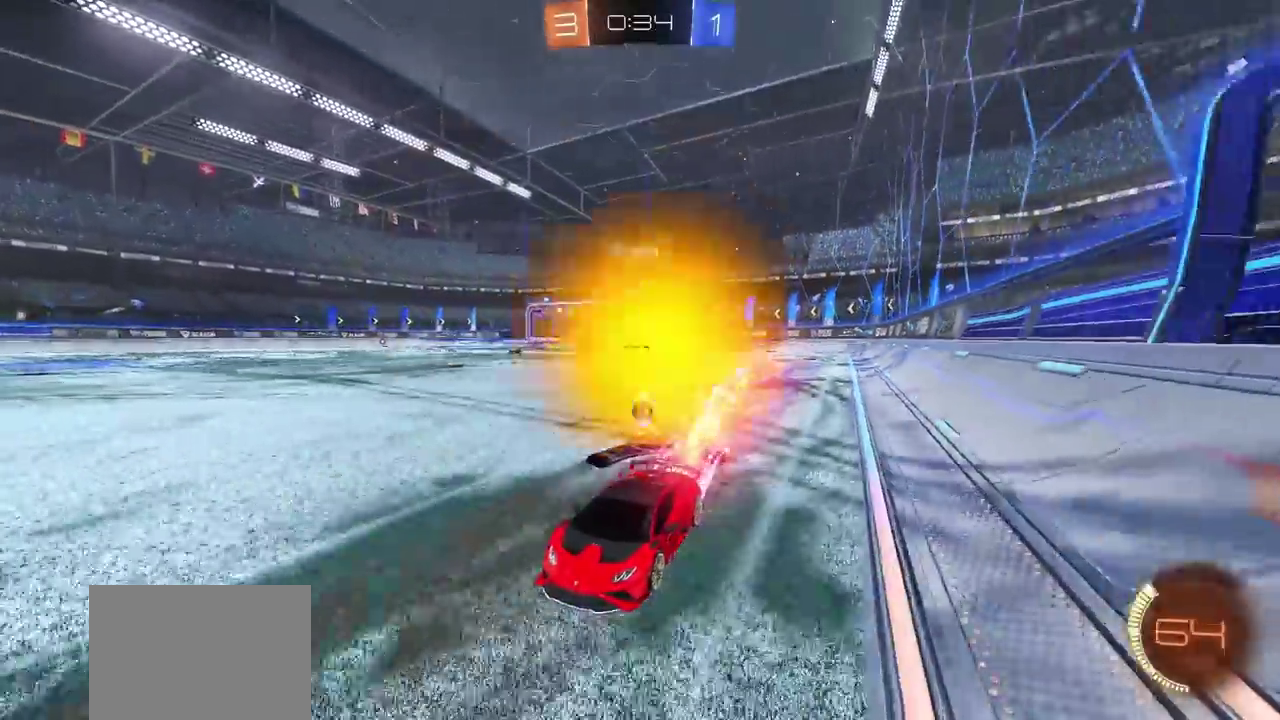
{"buttons": ["R2"], "left_stick": "right", "right_stick": "center", "events": [[117, "CIRCLE", "up"]]}
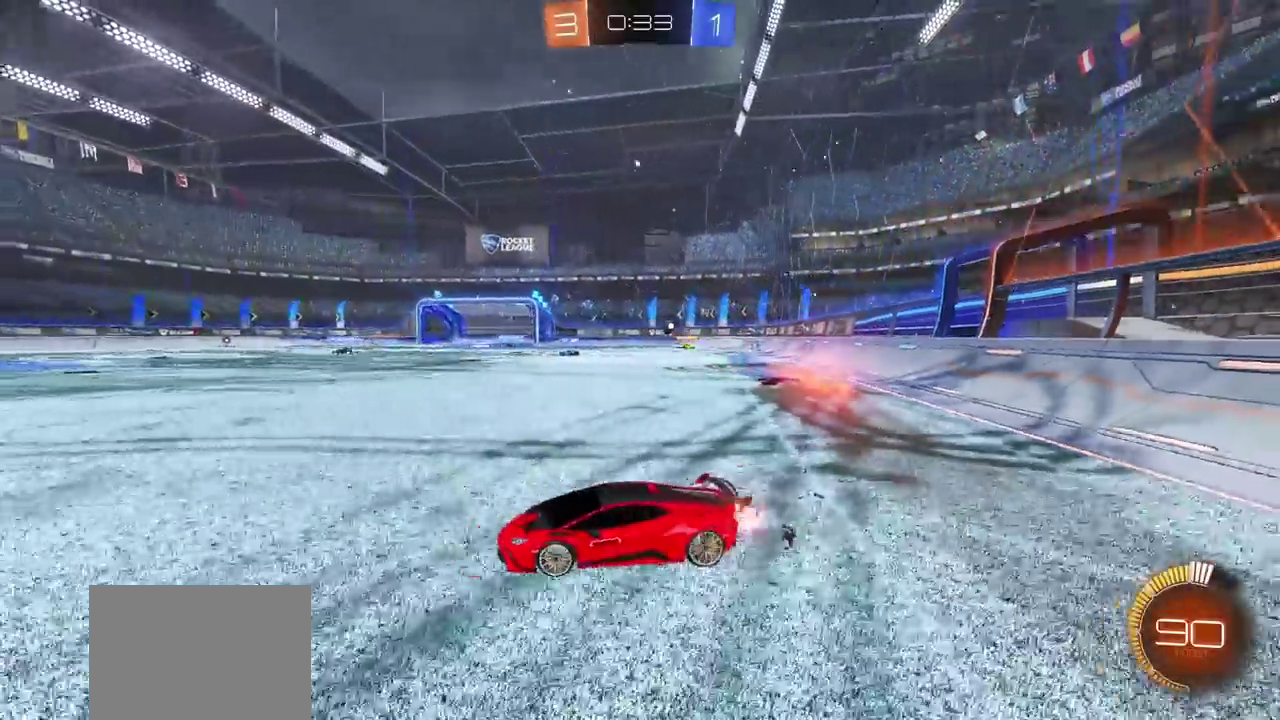
{"buttons": ["R2"], "left_stick": "center", "right_stick": "center", "events": [[400, "left_stick", "center"]]}